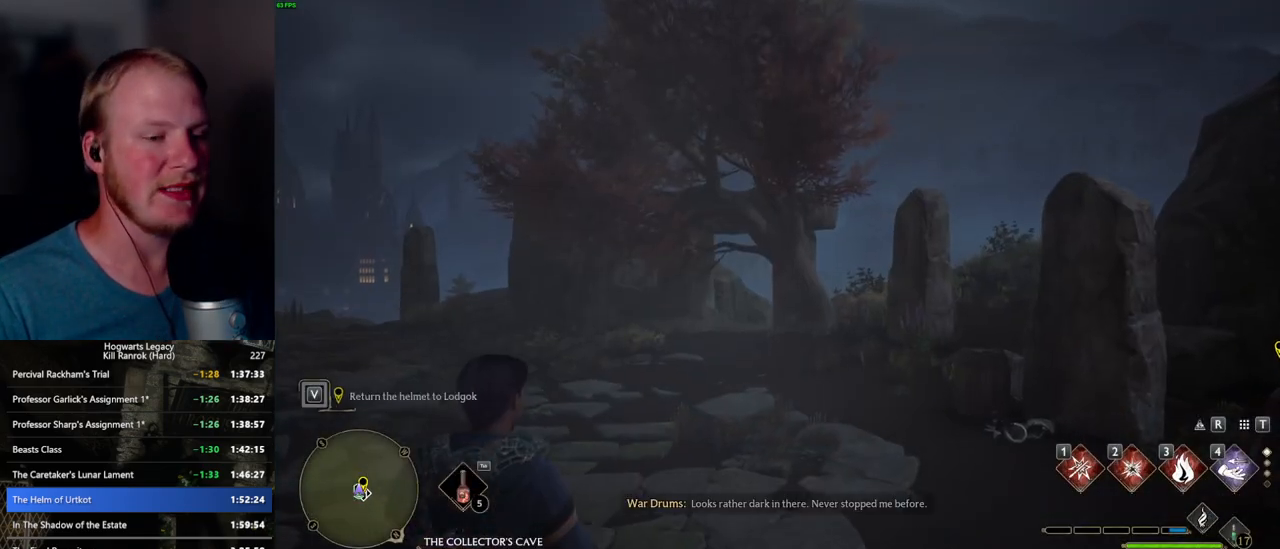
Gameplay with keyboard and mouse; each line is a JSON object with the keys and mouse buttons held at the frame after it. "events" lists presses ("down") and releases ("up") of ".", "/", "0", "1", "2", "3", "4", "5", "6", "7", "8", "9", "a", "alt_l", "alt_r", "b", "backslash", "backspace", "c", "caps_lock", "comma", "ctrl_l", "ctrl_r", "d", "e", "equals", "escape", "f", "f1", "f10", "f11", "f12", "f2", "f3", "f4", "f5", "f6", "f7", "f8", "f9", "g", "h", "i", "j", "k", "l", "lbracket", "m", "minus", "n", "o", "p", "q", "quote", "r", "rbracket", "return", "s", "semicolon", "shift_l", "shift_r", "space", "super_l", "super_r", "t", "tab", "tilde", "u", "v", "w", "x", "y", "z", "mouse_left", "mouse_wheel", "mouse_right", "mouse_mb4" and "mouse_mb5" between this image and that frame as [ms after this image, input, new state], when the widget could be followed in between. "mouse_left", "mouse_wheel", "mouse_right", "mouse_mb4", "mouse_mb5" = the "left", "wheel", "right", "mb4", "mb5" buttons of the "mouse" list. No other keys are recorded. "wheel" means that the mouse wheel is clicked or scrolled. Mouse movement is not recorded.
{"keys": ["d"], "mouse": [], "events": [[17, "d", "down"]]}
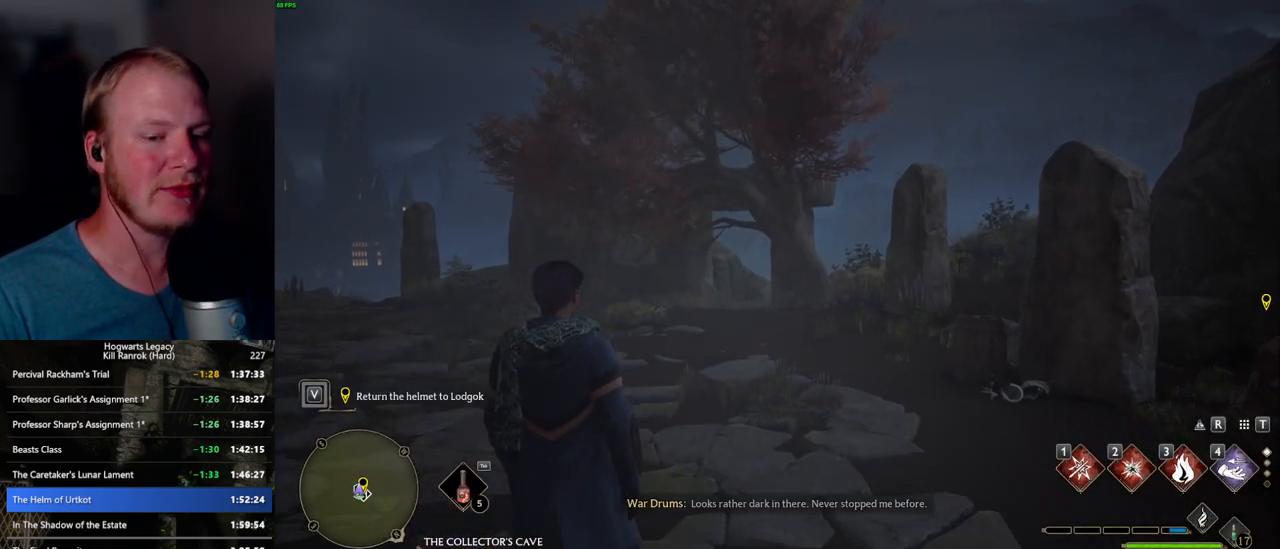
{"keys": ["d"], "mouse": [], "events": []}
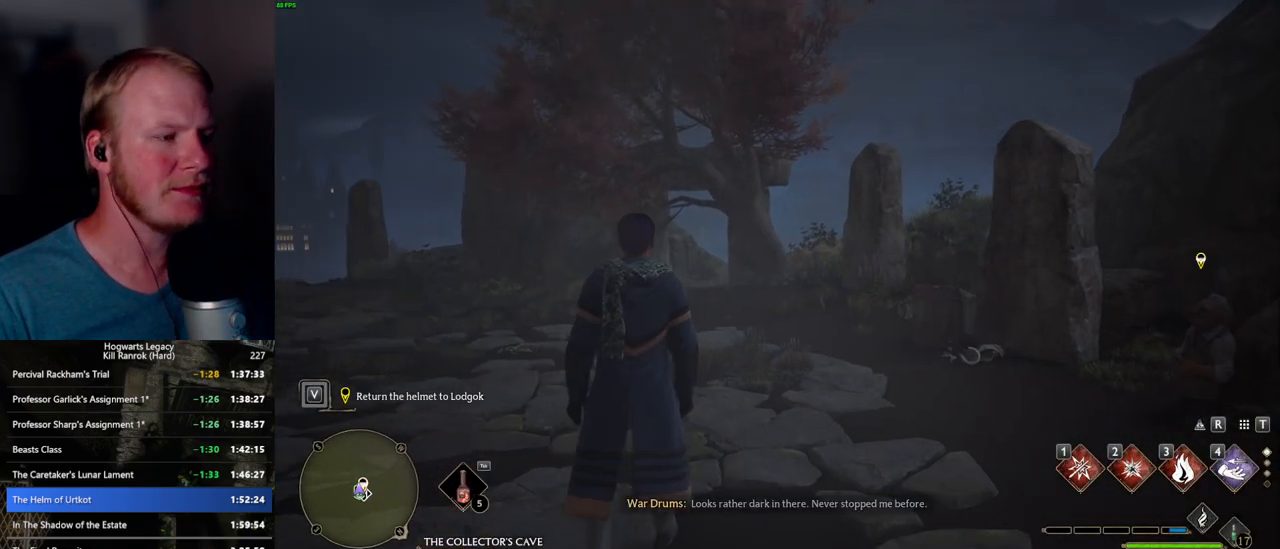
{"keys": ["d", "w"], "mouse": [], "events": [[83, "w", "down"], [133, "shift_l", "down"], [233, "shift_l", "up"]]}
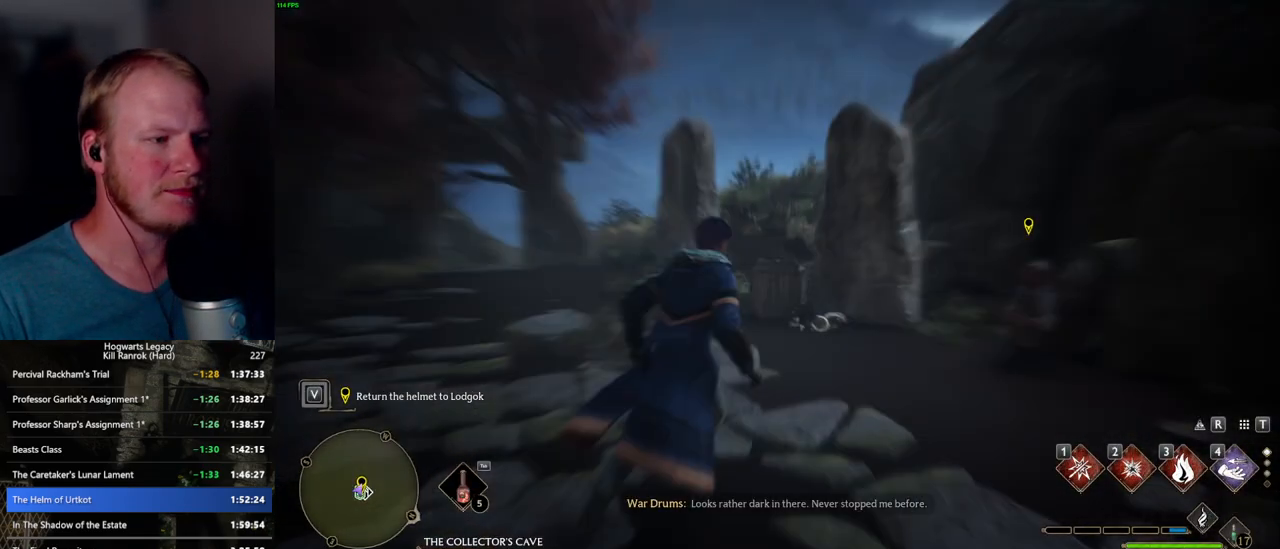
{"keys": ["f", "w"], "mouse": [], "events": [[200, "d", "up"], [333, "f", "down"], [417, "f", "up"], [483, "f", "down"]]}
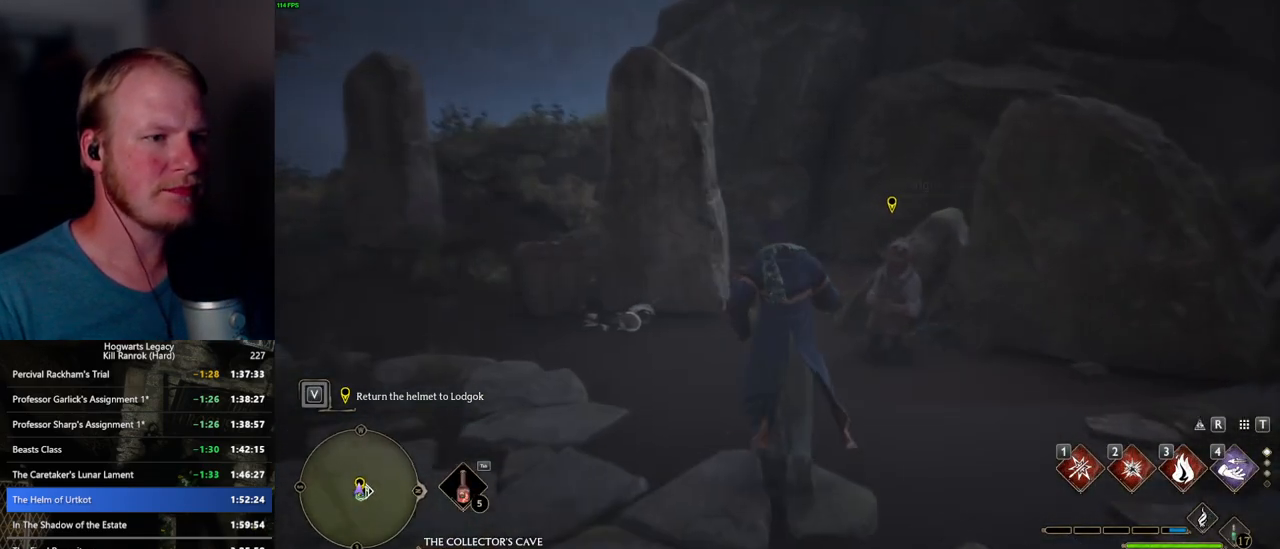
{"keys": [], "mouse": ["wheel"], "events": [[50, "w", "up"], [67, "f", "up"], [150, "f", "down"], [217, "f", "up"], [500, "mouse_wheel", "down"]]}
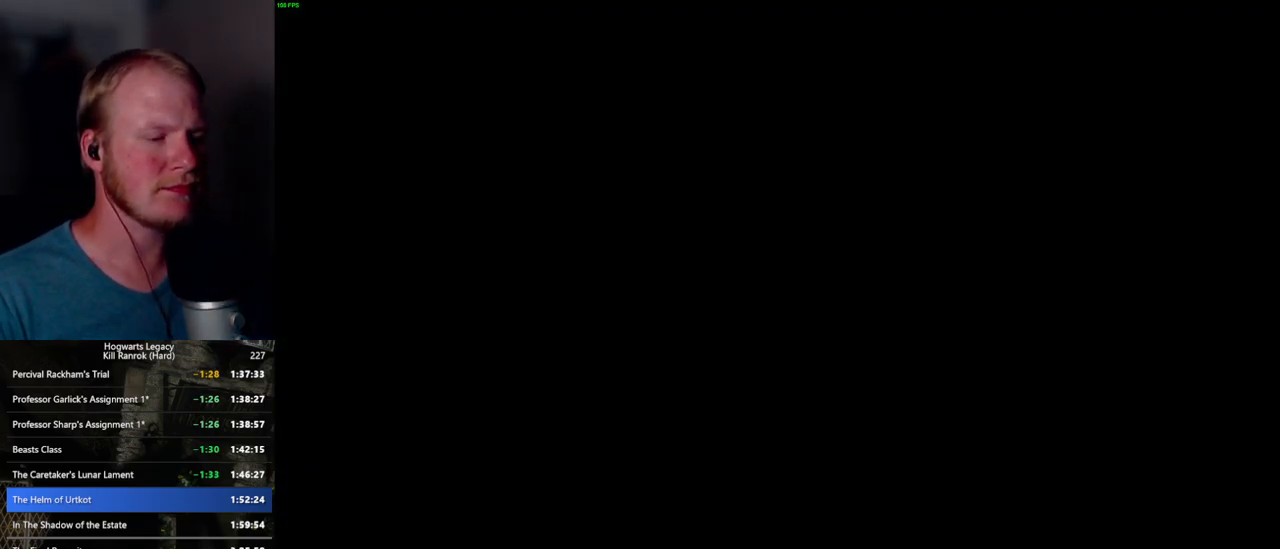
{"keys": ["q", "space"], "mouse": [], "events": [[17, "mouse_wheel", "up"], [17, "q", "down"], [17, "space", "down"], [50, "mouse_wheel", "down"], [83, "mouse_wheel", "up"], [83, "q", "up"], [100, "mouse_wheel", "down"], [100, "space", "up"], [117, "mouse_wheel", "up"], [133, "mouse_wheel", "down"], [167, "mouse_wheel", "up"], [183, "q", "down"], [200, "space", "down"], [233, "q", "up"], [250, "space", "up"], [333, "q", "down"], [333, "space", "down"], [383, "q", "up"], [400, "space", "up"], [433, "mouse_wheel", "down"], [467, "mouse_wheel", "up"], [467, "q", "down"], [483, "mouse_wheel", "down"], [500, "mouse_wheel", "up"], [500, "space", "down"]]}
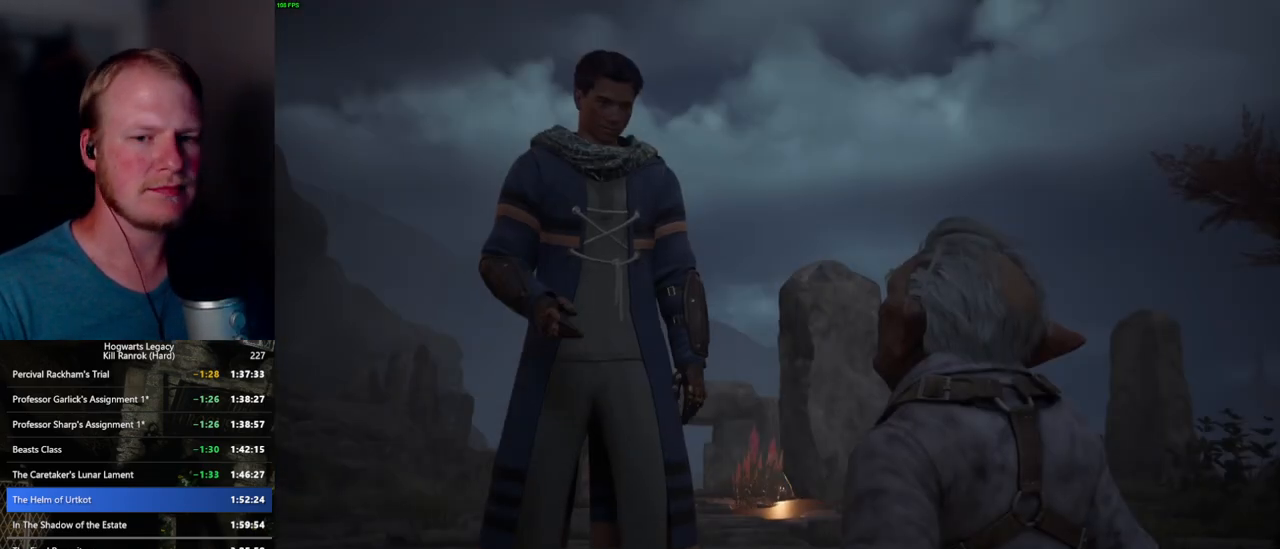
{"keys": [], "mouse": [], "events": [[33, "q", "up"], [33, "space", "up"], [117, "q", "down"], [133, "space", "down"], [183, "q", "up"], [183, "space", "up"], [283, "q", "down"], [283, "space", "down"], [333, "q", "up"], [333, "space", "up"], [417, "q", "down"], [417, "space", "down"], [483, "q", "up"], [500, "space", "up"]]}
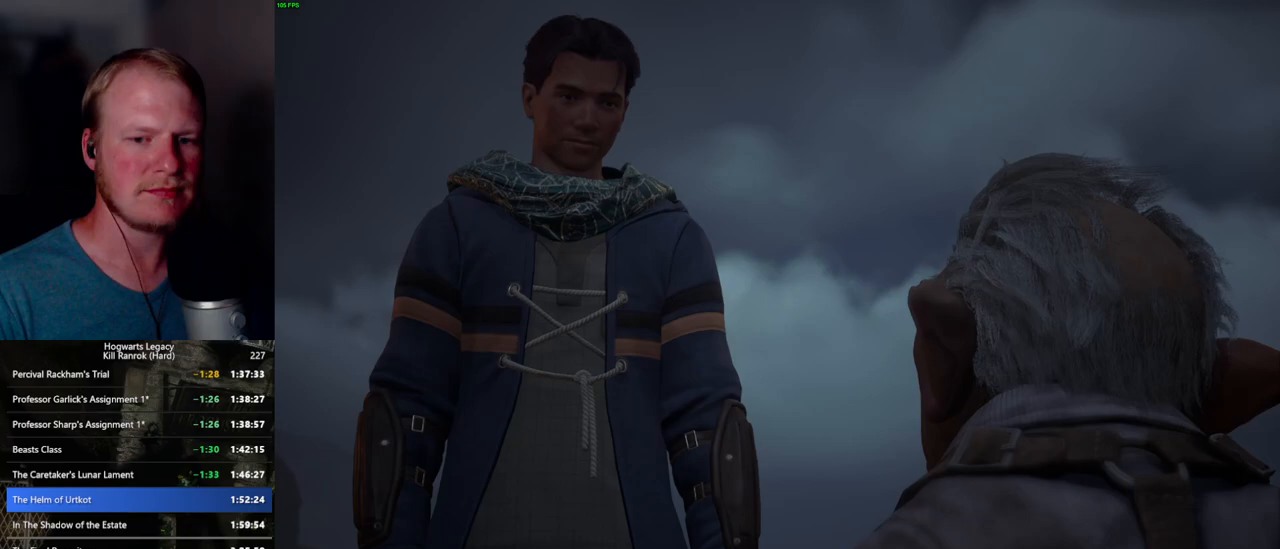
{"keys": [], "mouse": [], "events": [[33, "mouse_wheel", "down"], [100, "q", "down"], [150, "mouse_wheel", "up"], [150, "space", "down"], [233, "q", "up"], [250, "space", "up"], [383, "space", "down"], [400, "q", "down"], [417, "mouse_wheel", "down"], [483, "mouse_wheel", "up"], [483, "q", "up"], [483, "space", "up"]]}
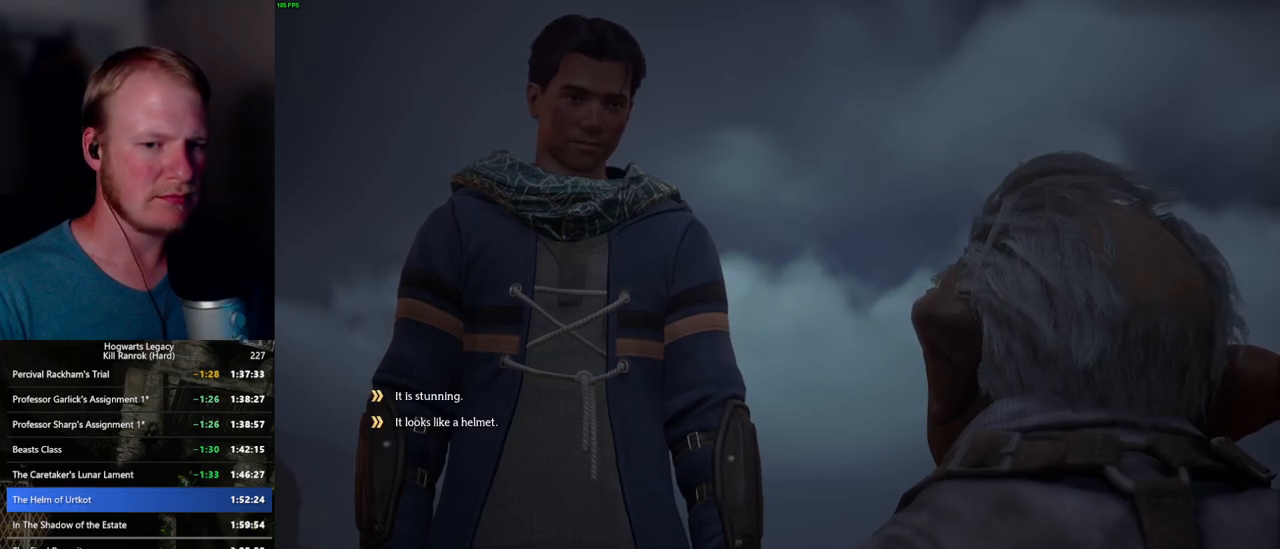
{"keys": [], "mouse": ["wheel"], "events": [[100, "q", "down"], [100, "space", "down"], [167, "mouse_wheel", "down"], [167, "q", "up"], [183, "mouse_wheel", "up"], [183, "space", "up"], [200, "mouse_wheel", "down"], [283, "mouse_wheel", "up"], [283, "q", "down"], [300, "space", "down"], [367, "q", "up"], [383, "space", "up"], [500, "mouse_wheel", "down"]]}
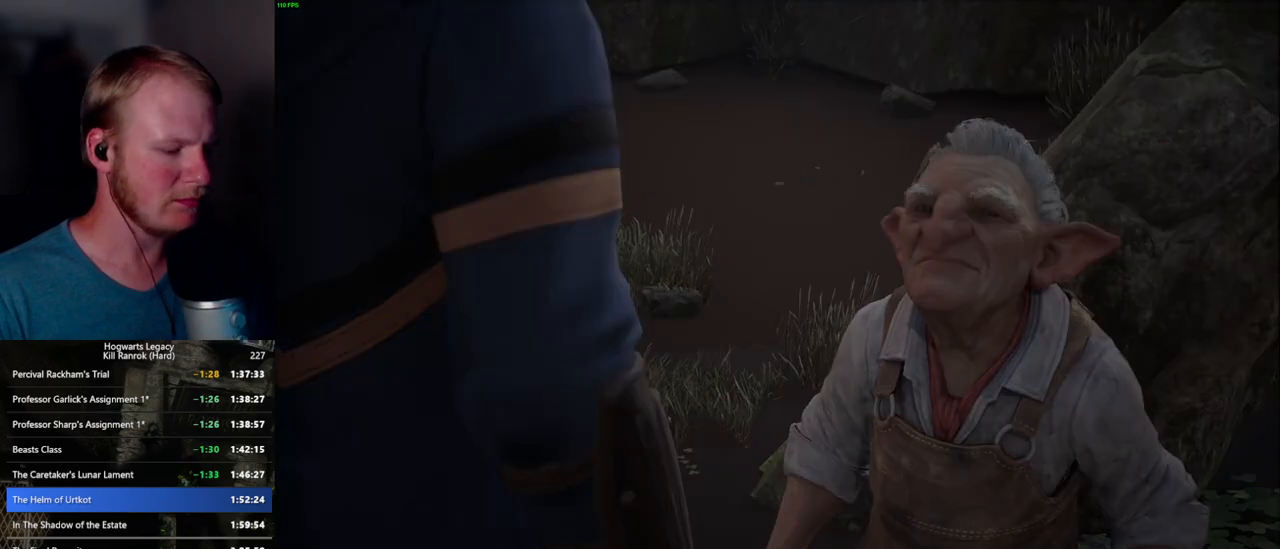
{"keys": [], "mouse": [], "events": [[33, "space", "down"], [50, "mouse_wheel", "up"], [50, "q", "down"], [67, "mouse_wheel", "down"], [117, "mouse_wheel", "up"], [117, "q", "up"], [117, "space", "up"], [233, "space", "down"], [267, "q", "down"], [283, "q", "up"], [300, "mouse_wheel", "down"], [317, "mouse_wheel", "up"], [317, "space", "up"], [333, "mouse_wheel", "down"], [400, "mouse_wheel", "up"], [400, "q", "down"], [433, "space", "down"], [467, "q", "up"], [483, "space", "up"]]}
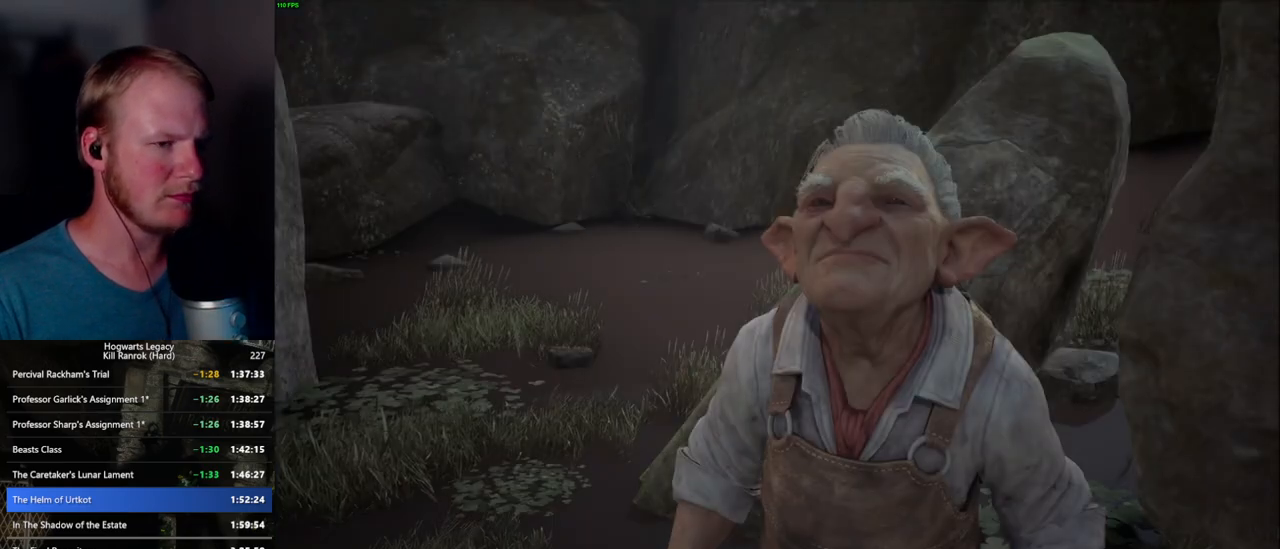
{"keys": ["space"], "mouse": [], "events": [[50, "q", "down"], [83, "space", "down"], [117, "q", "up"], [117, "space", "up"], [133, "mouse_wheel", "down"], [200, "q", "down"], [217, "mouse_wheel", "up"], [217, "space", "down"], [267, "q", "up"], [267, "space", "up"], [367, "q", "down"], [367, "space", "down"], [400, "q", "up"], [417, "space", "up"], [483, "mouse_wheel", "down"], [500, "mouse_wheel", "up"], [500, "space", "down"]]}
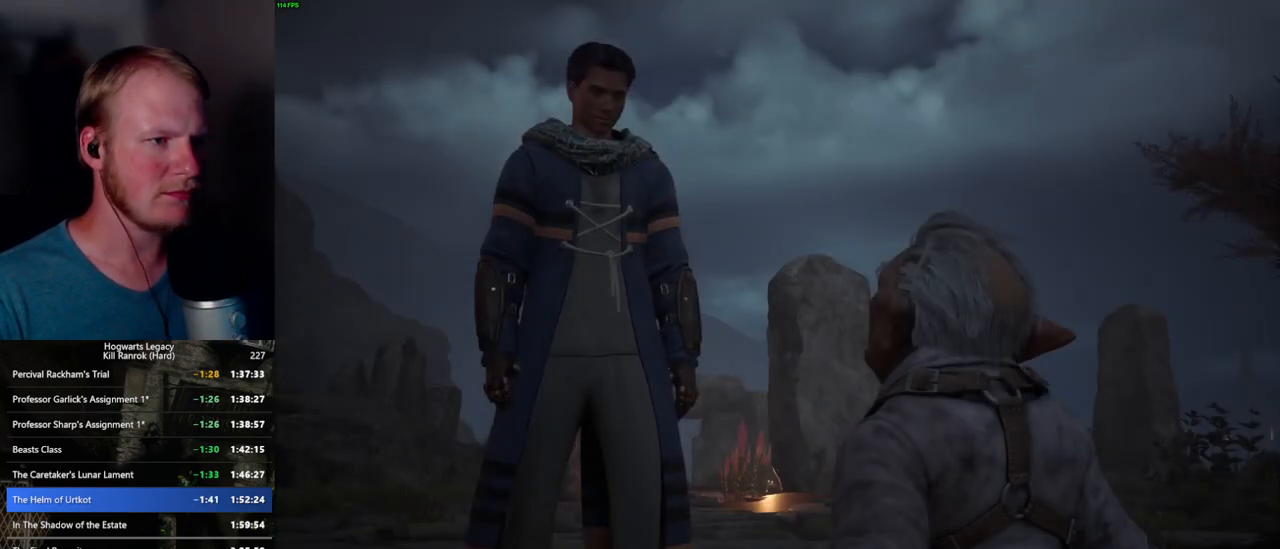
{"keys": [], "mouse": [], "events": [[17, "mouse_wheel", "down"], [17, "q", "down"], [33, "mouse_wheel", "up"], [50, "q", "up"], [67, "space", "up"], [150, "q", "down"], [150, "space", "down"], [200, "space", "up"], [217, "q", "up"], [283, "mouse_wheel", "down"], [300, "q", "down"], [317, "mouse_wheel", "up"], [317, "space", "down"], [333, "mouse_wheel", "down"], [350, "mouse_wheel", "up"], [350, "q", "up"], [367, "mouse_wheel", "down"], [367, "space", "up"], [467, "mouse_wheel", "up"], [467, "q", "down"], [467, "space", "down"], [500, "q", "up"], [500, "space", "up"]]}
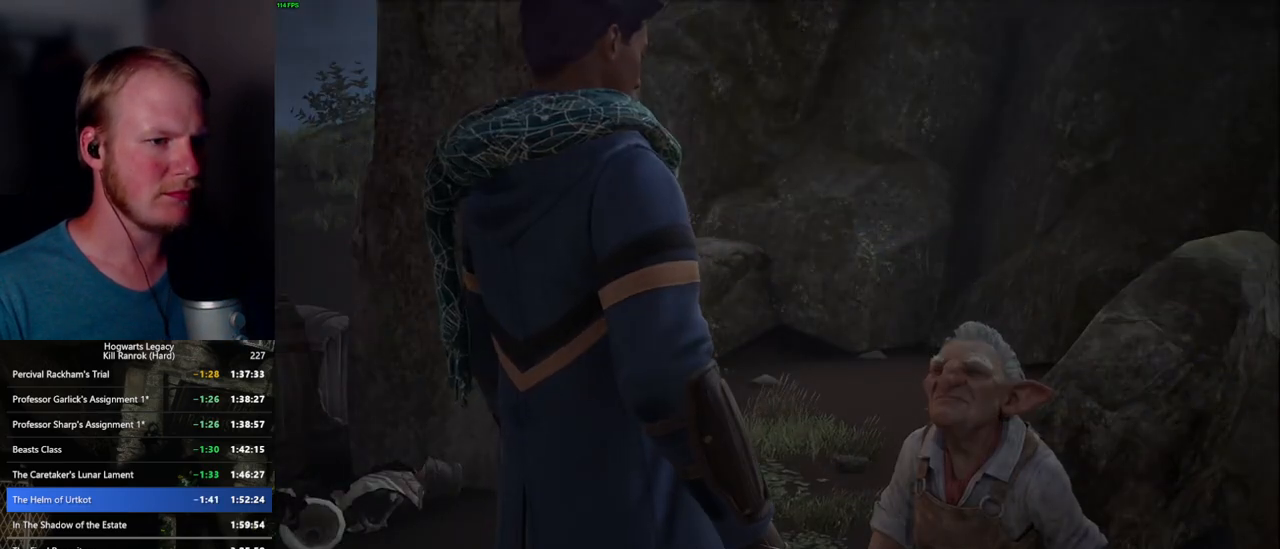
{"keys": [], "mouse": [], "events": [[83, "mouse_wheel", "down"], [100, "q", "down"], [100, "space", "down"], [150, "q", "up"], [167, "mouse_wheel", "up"], [167, "space", "up"], [250, "q", "down"], [283, "q", "up"]]}
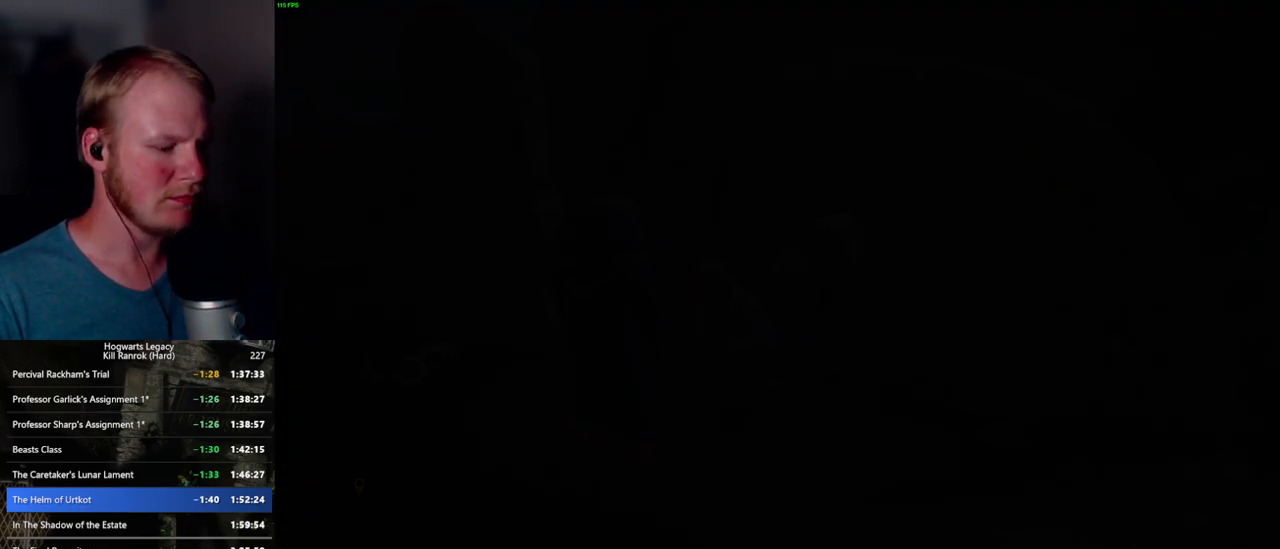
{"keys": ["m"], "mouse": [], "events": [[83, "m", "down"], [183, "m", "up"], [283, "m", "down"], [333, "m", "up"], [433, "m", "down"]]}
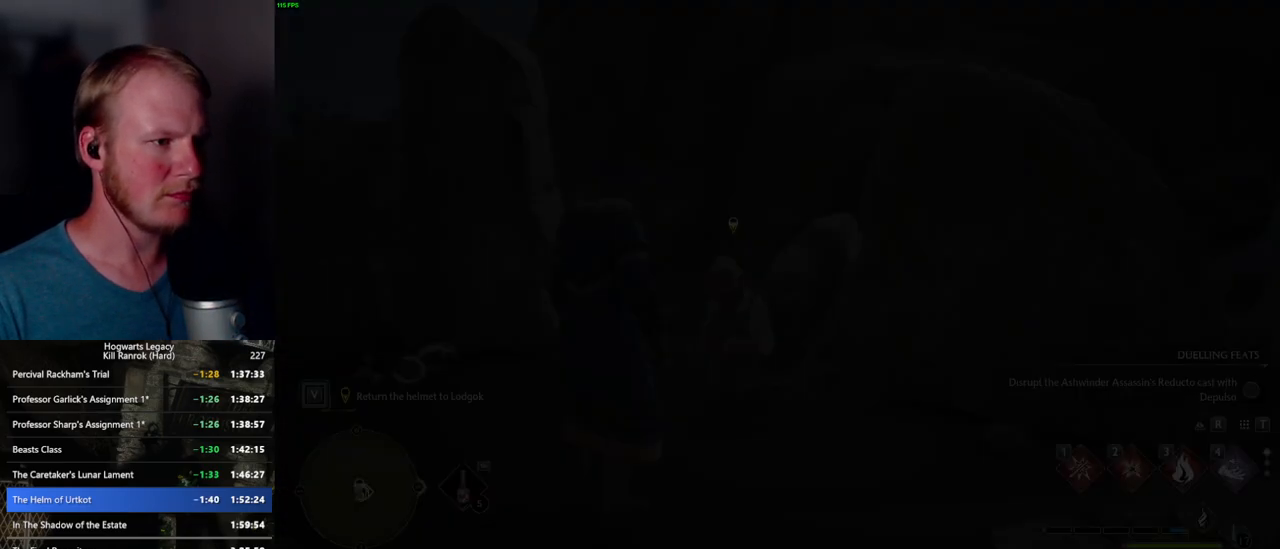
{"keys": [], "mouse": [], "events": [[33, "m", "up"]]}
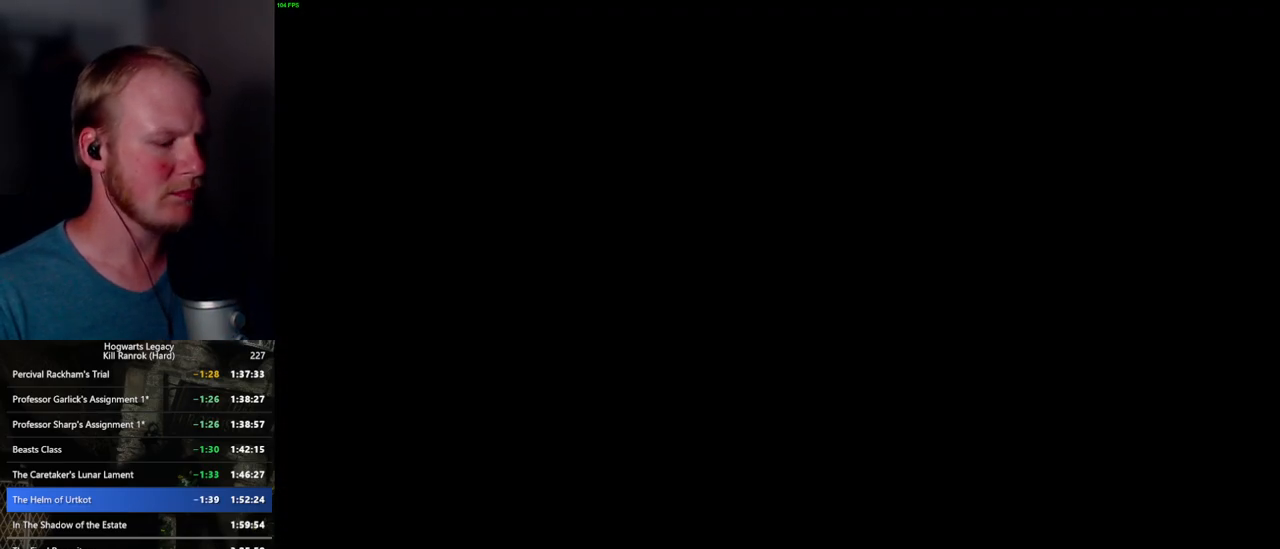
{"keys": ["s"], "mouse": [], "events": [[400, "s", "down"]]}
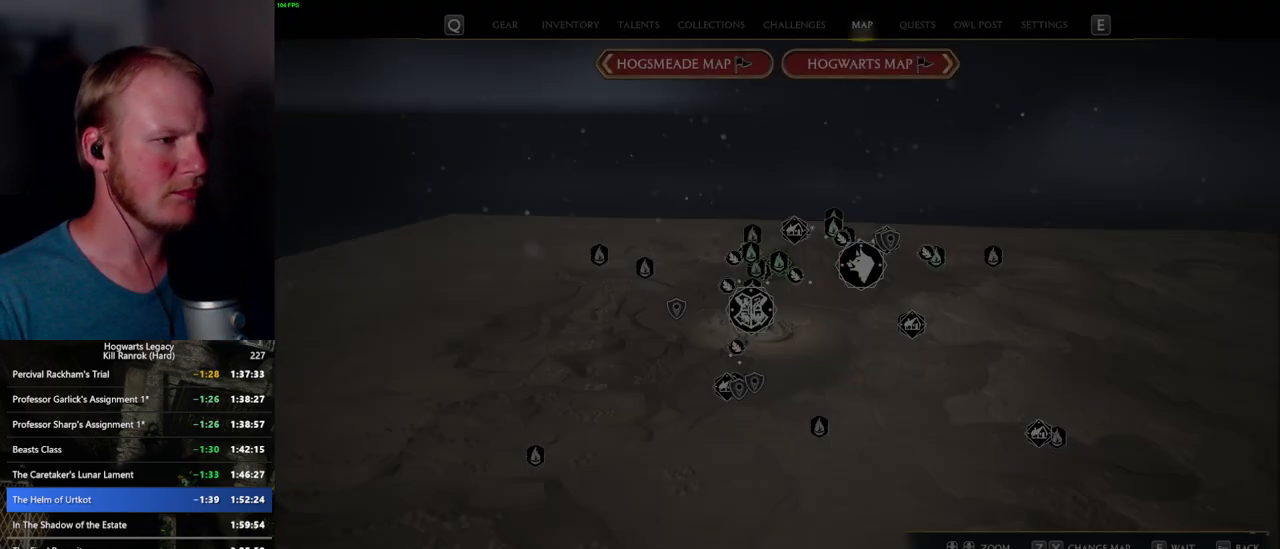
{"keys": [], "mouse": [], "events": [[450, "s", "up"]]}
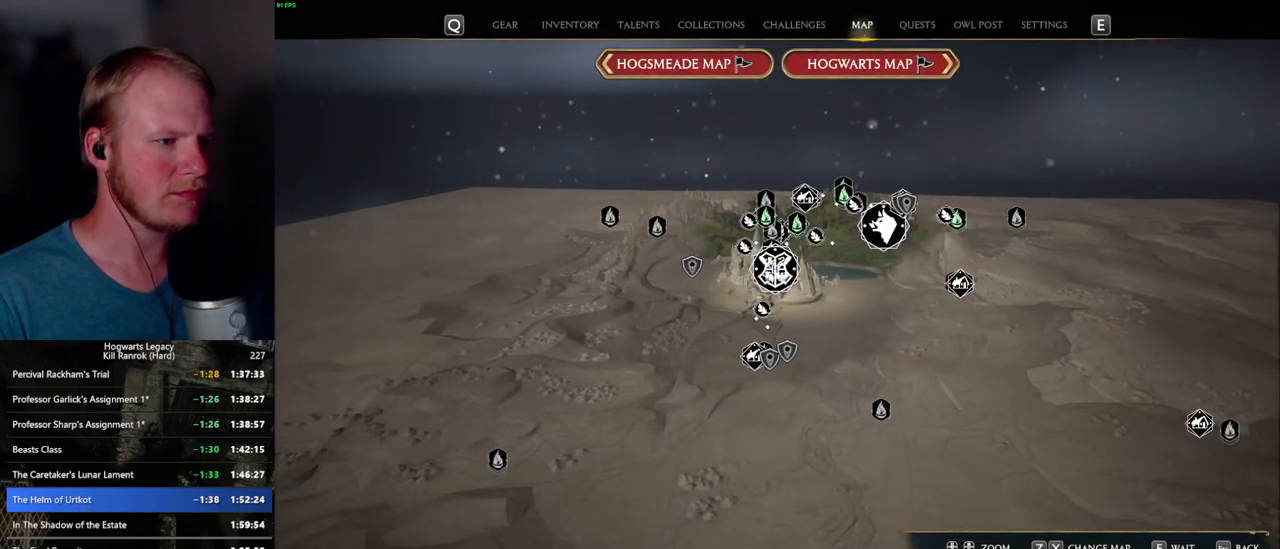
{"keys": ["s"], "mouse": [], "events": [[150, "s", "down"], [233, "s", "up"], [333, "s", "down"]]}
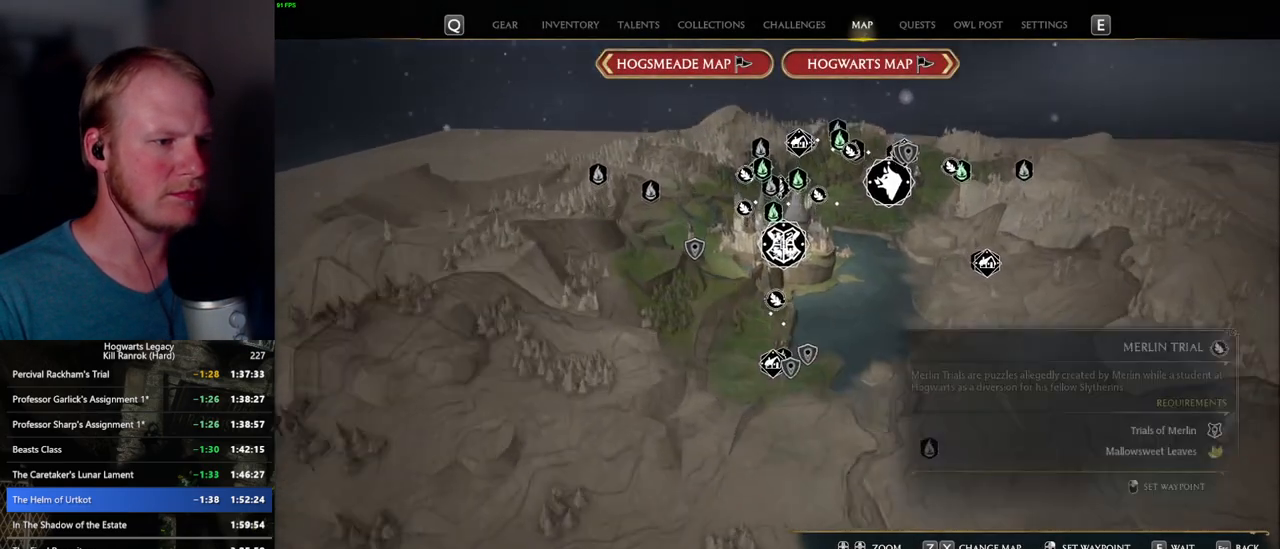
{"keys": [], "mouse": [], "events": [[317, "s", "up"]]}
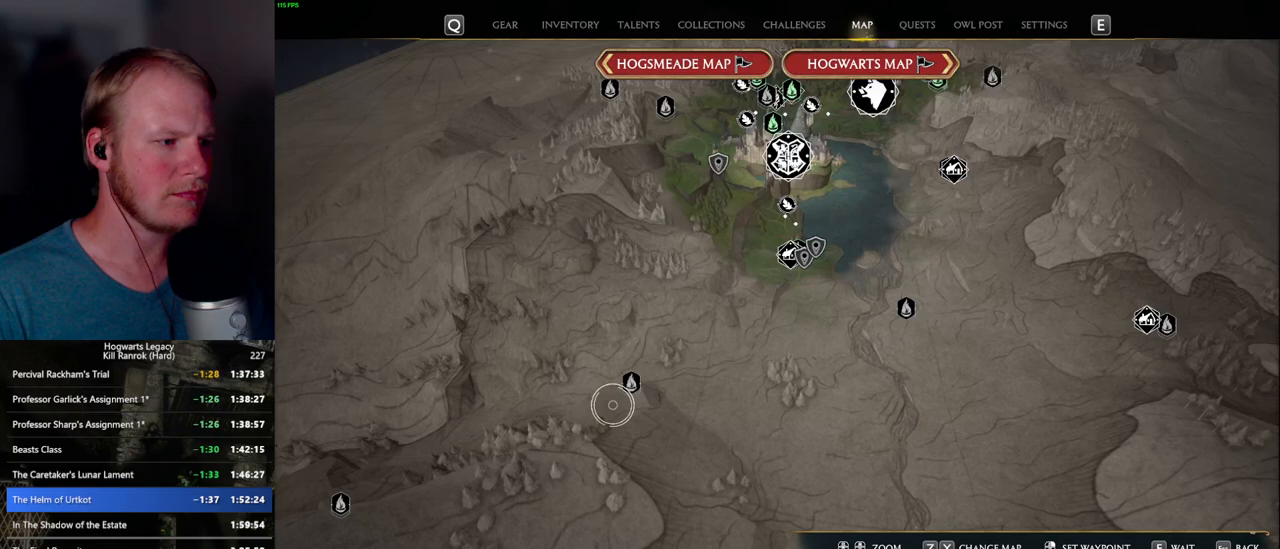
{"keys": [], "mouse": [], "events": [[183, "mouse_right", "down"], [300, "mouse_right", "up"]]}
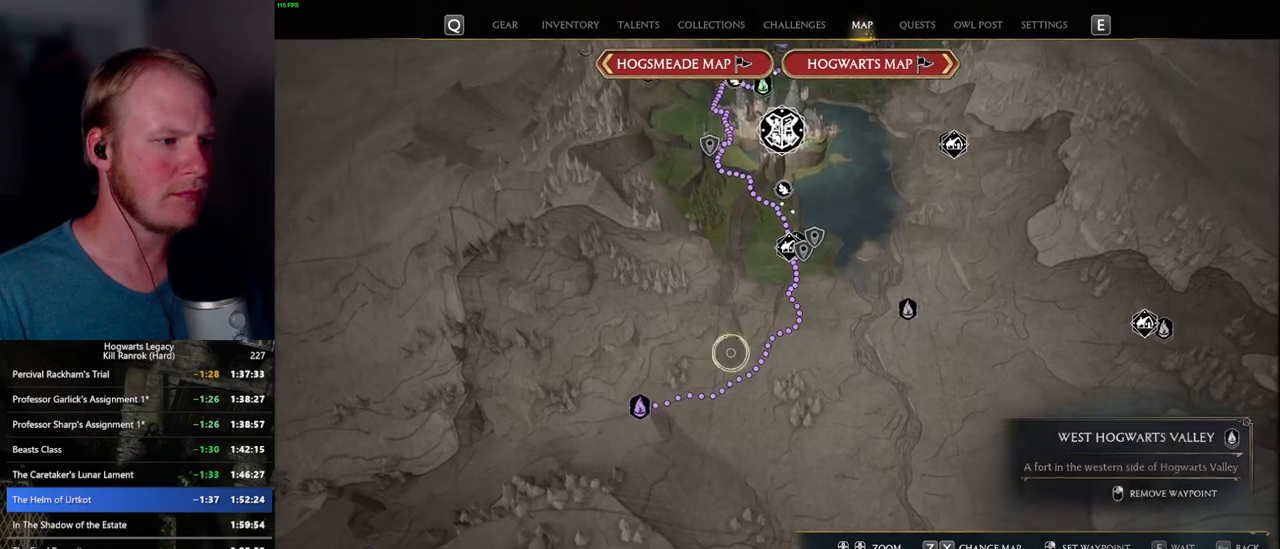
{"keys": [], "mouse": [], "events": []}
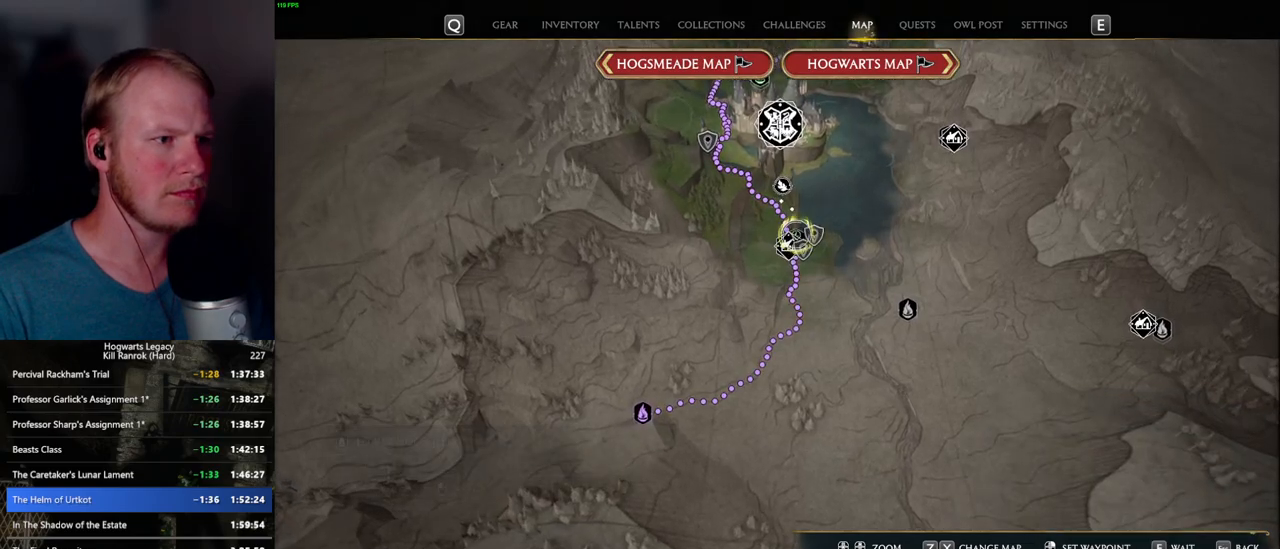
{"keys": [], "mouse": [], "events": []}
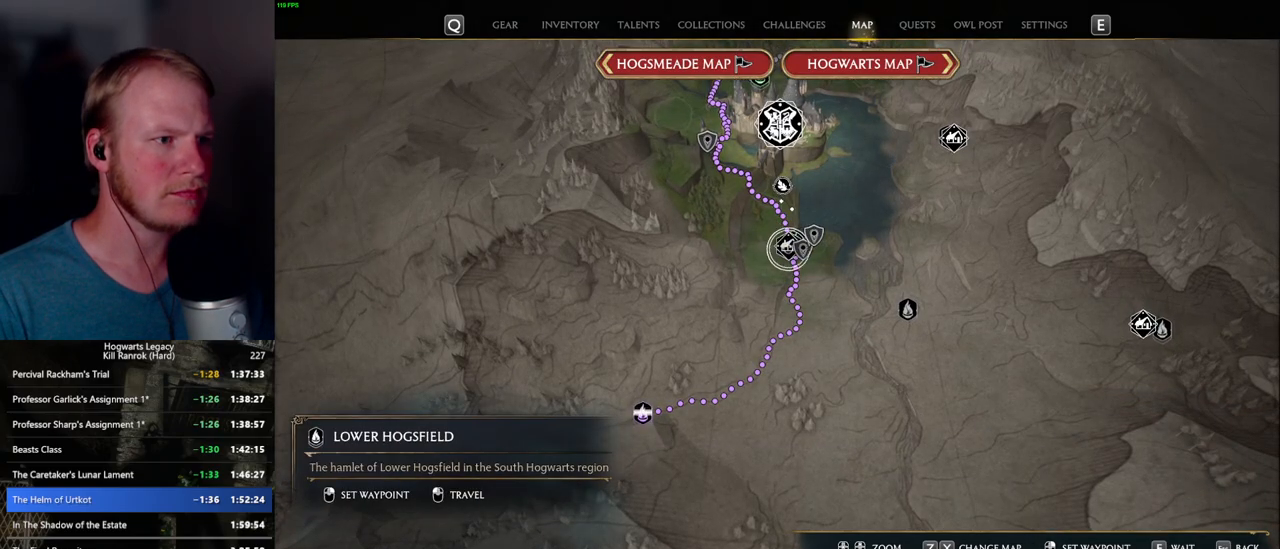
{"keys": [], "mouse": [], "events": []}
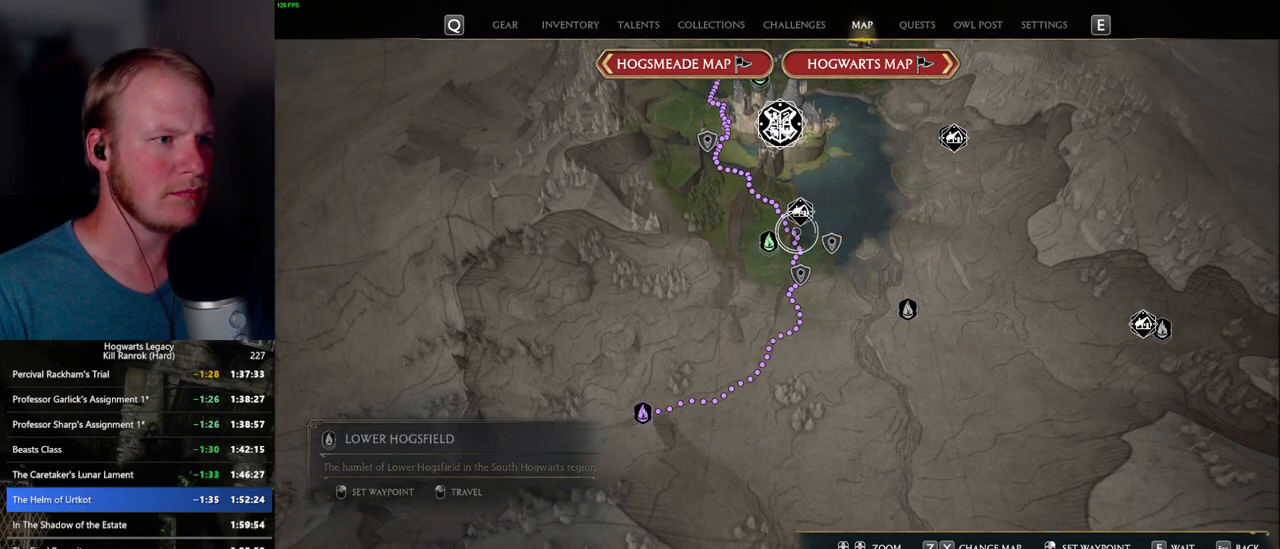
{"keys": [], "mouse": [], "events": [[117, "mouse_left", "down"], [283, "mouse_left", "up"]]}